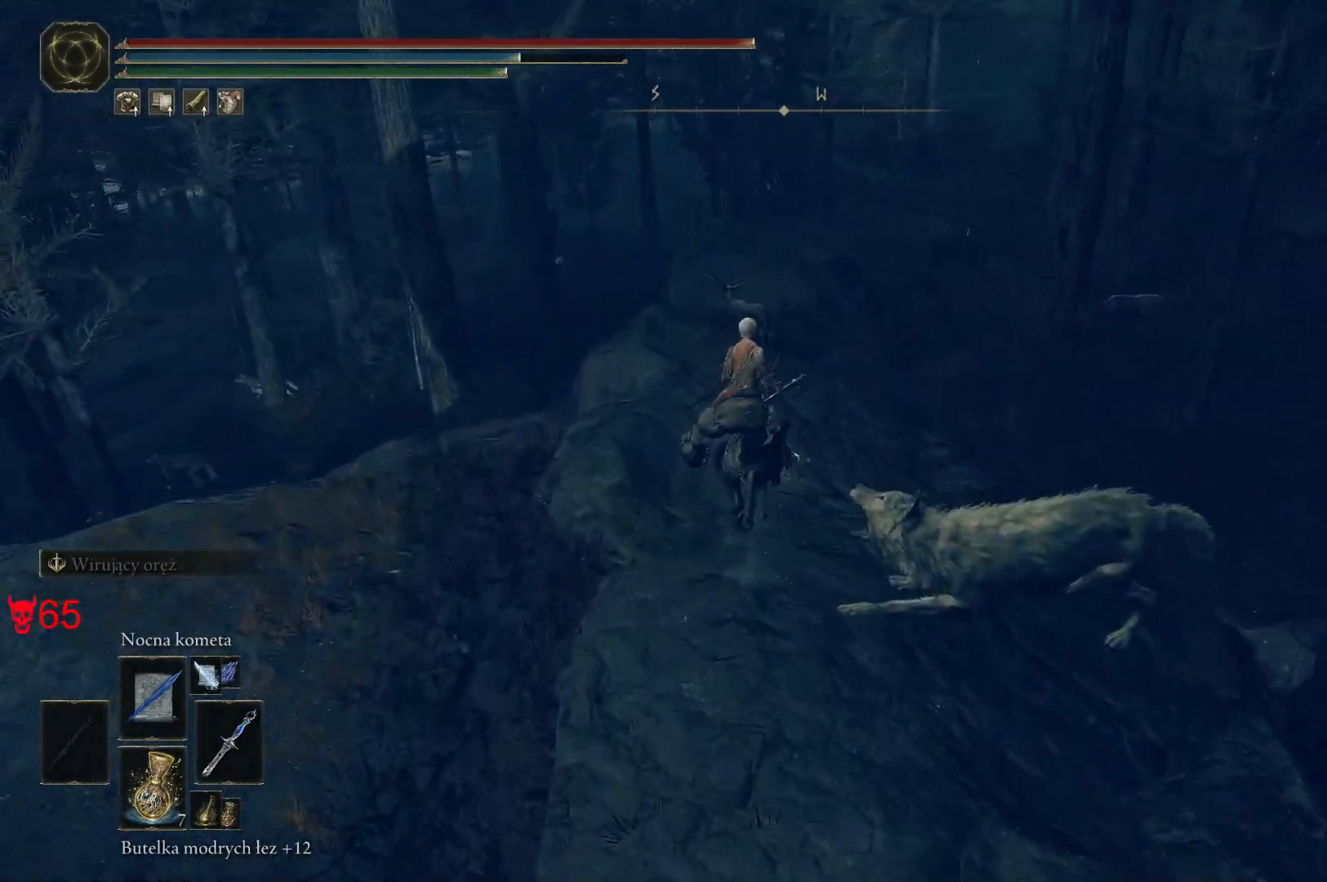
Gameplay with keyboard and mouse; each line is a JSON object with the keys and mouse buttons held at the frame after it. "events" lists presses ("down") and releases ("up") of "a", "ctrl", "d", "e", "q", "s", "shift", "space", "w", "mouse_left", "mouse_wheel", "mouse_right", "mouse_mb4" and "mouse_mb5" between this image and that frame as [ms after this image, input, new state], when the widget could be followed in between. "mouse_left", "mouse_wheel", "mouse_right", "mouse_mb4", "mouse_mb5" = the "left", "wheel", "right", "mb4", "mb5" buttons of the "mouse" list. No other keys are recorded. "wheel" means that the mouse wheel is clicked or scrolled. Mouse movement is not recorded.
{"keys": ["w"], "mouse": [], "events": []}
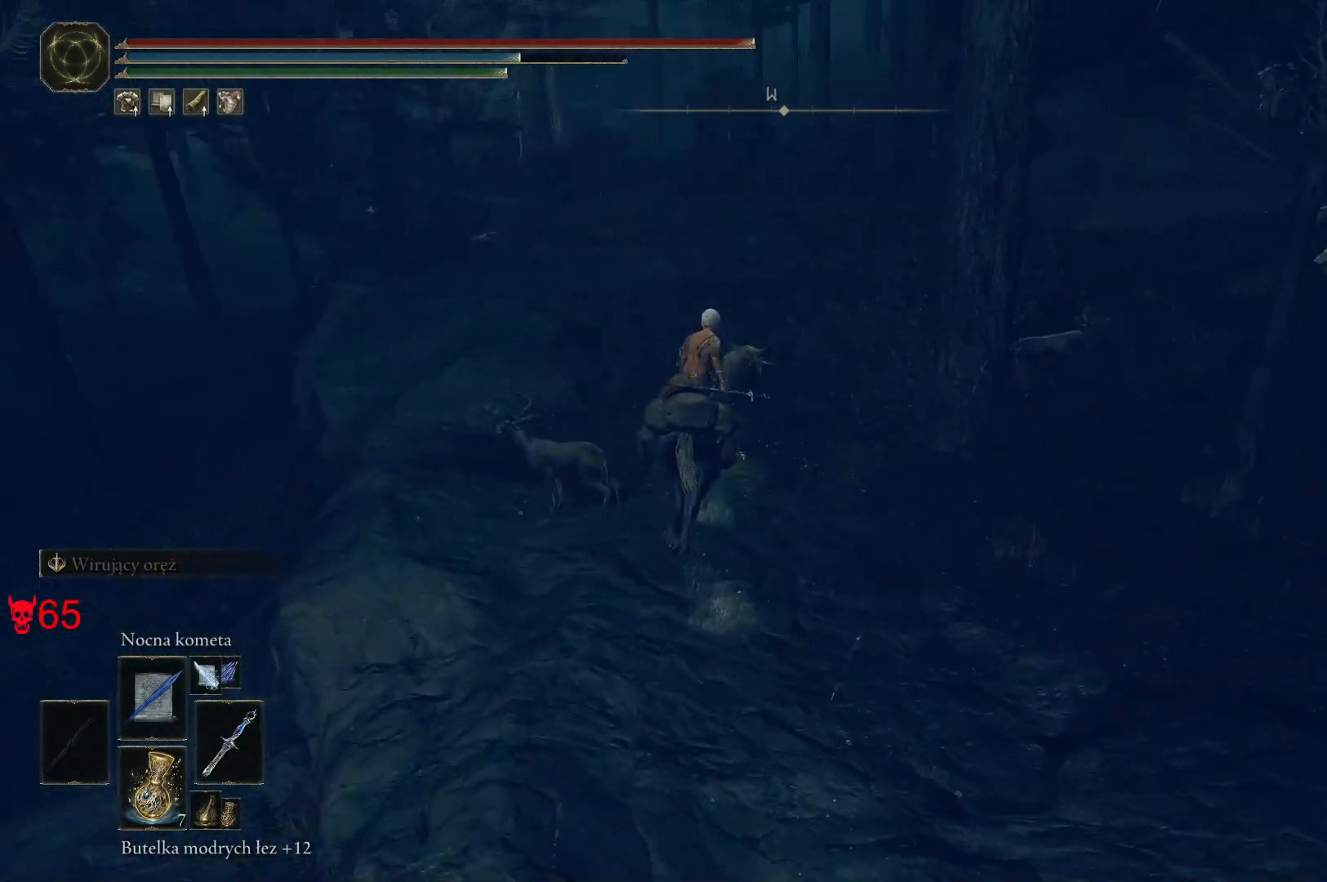
{"keys": ["w"], "mouse": [], "events": []}
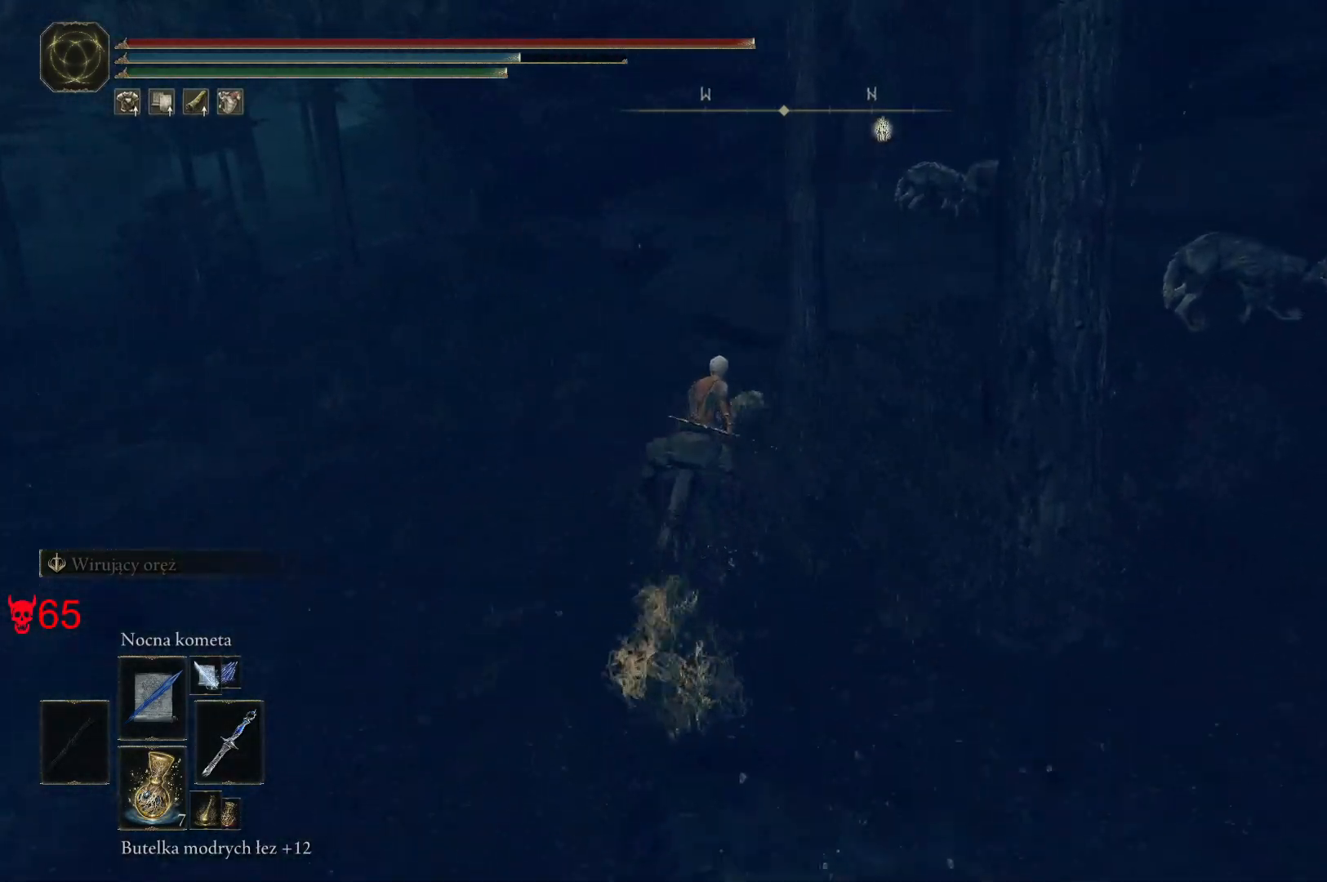
{"keys": ["a", "w"], "mouse": [], "events": [[67, "a", "down"]]}
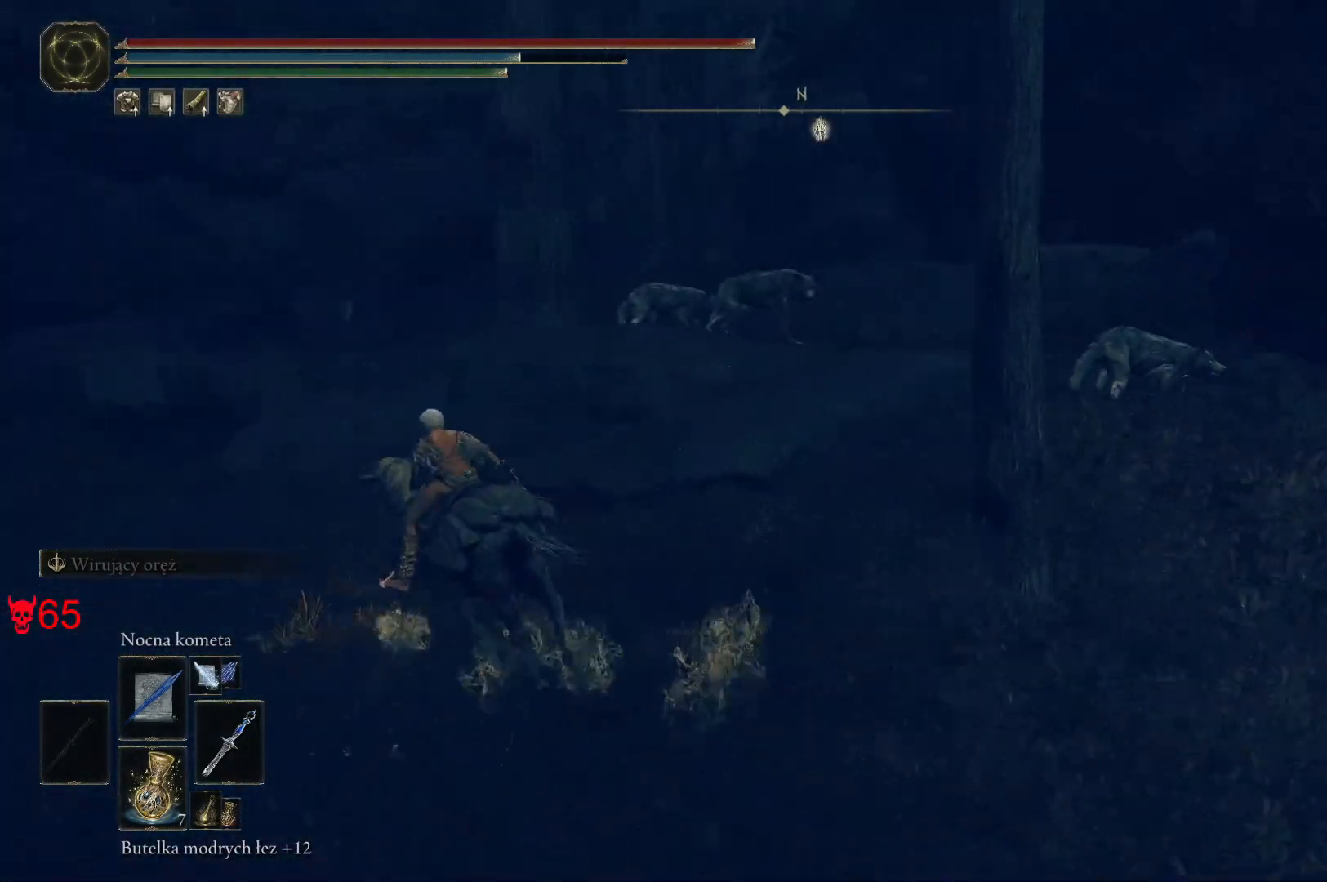
{"keys": ["a", "w"], "mouse": [], "events": [[83, "w", "up"], [367, "w", "down"]]}
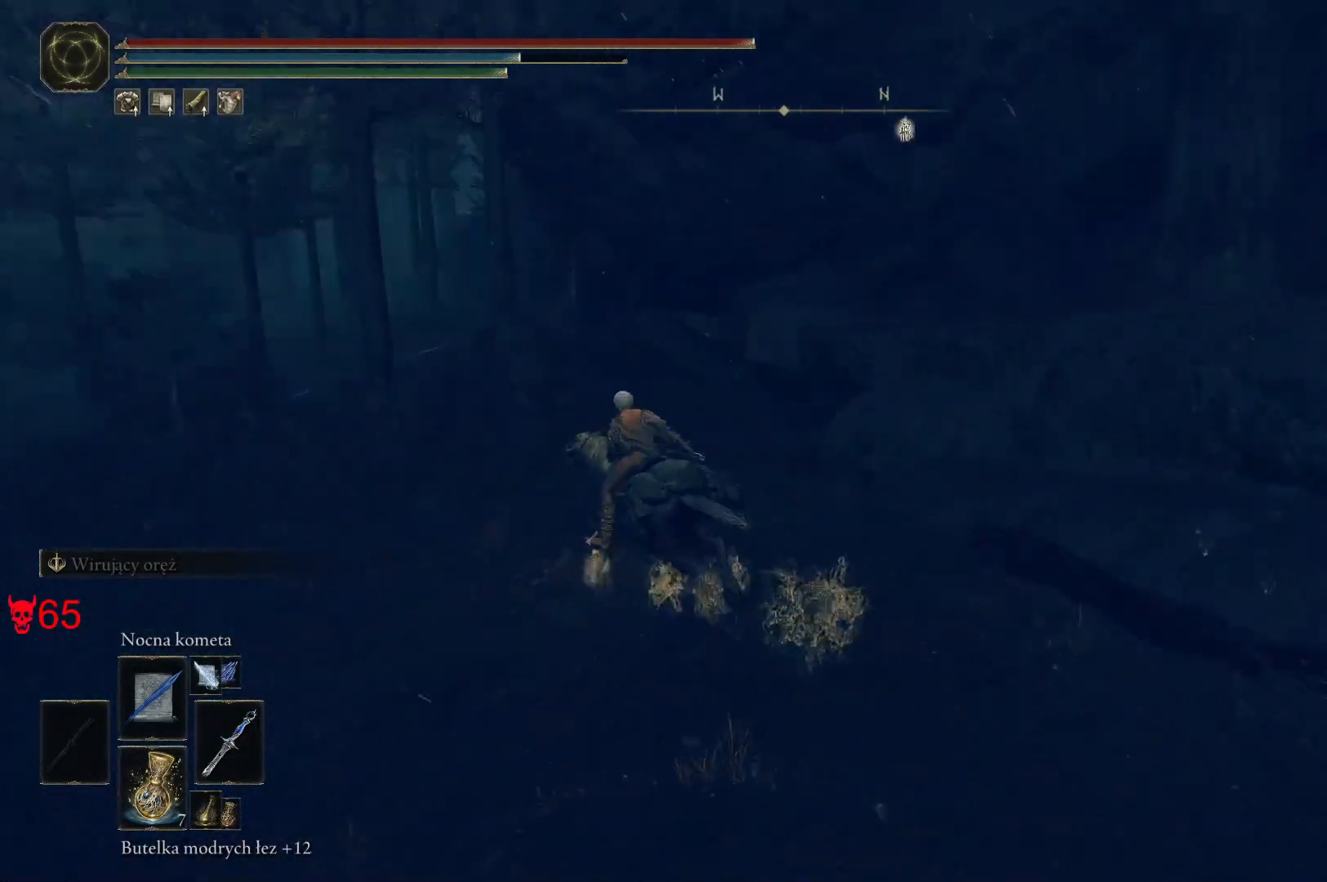
{"keys": ["w"], "mouse": [], "events": [[133, "a", "up"]]}
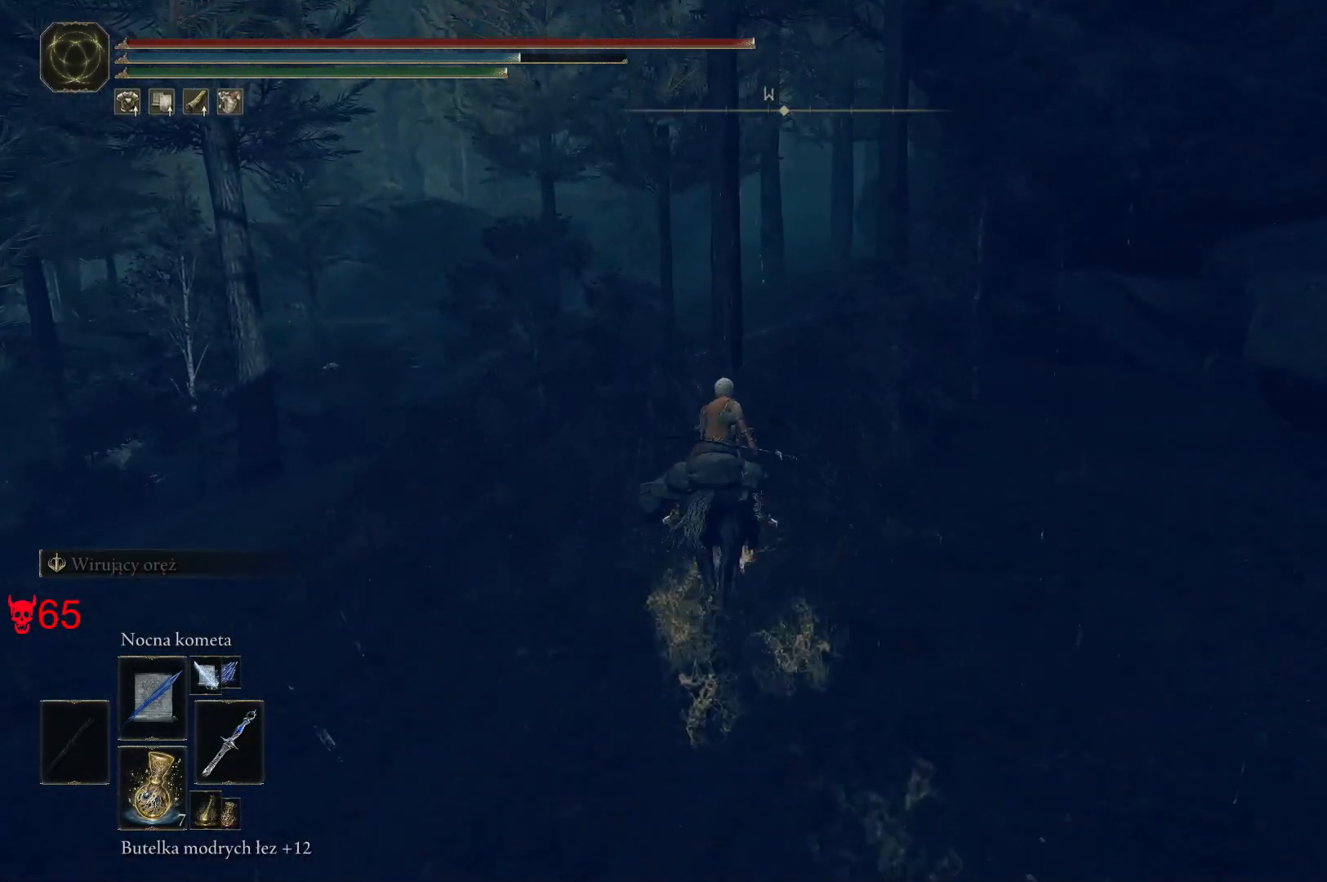
{"keys": ["w"], "mouse": [], "events": []}
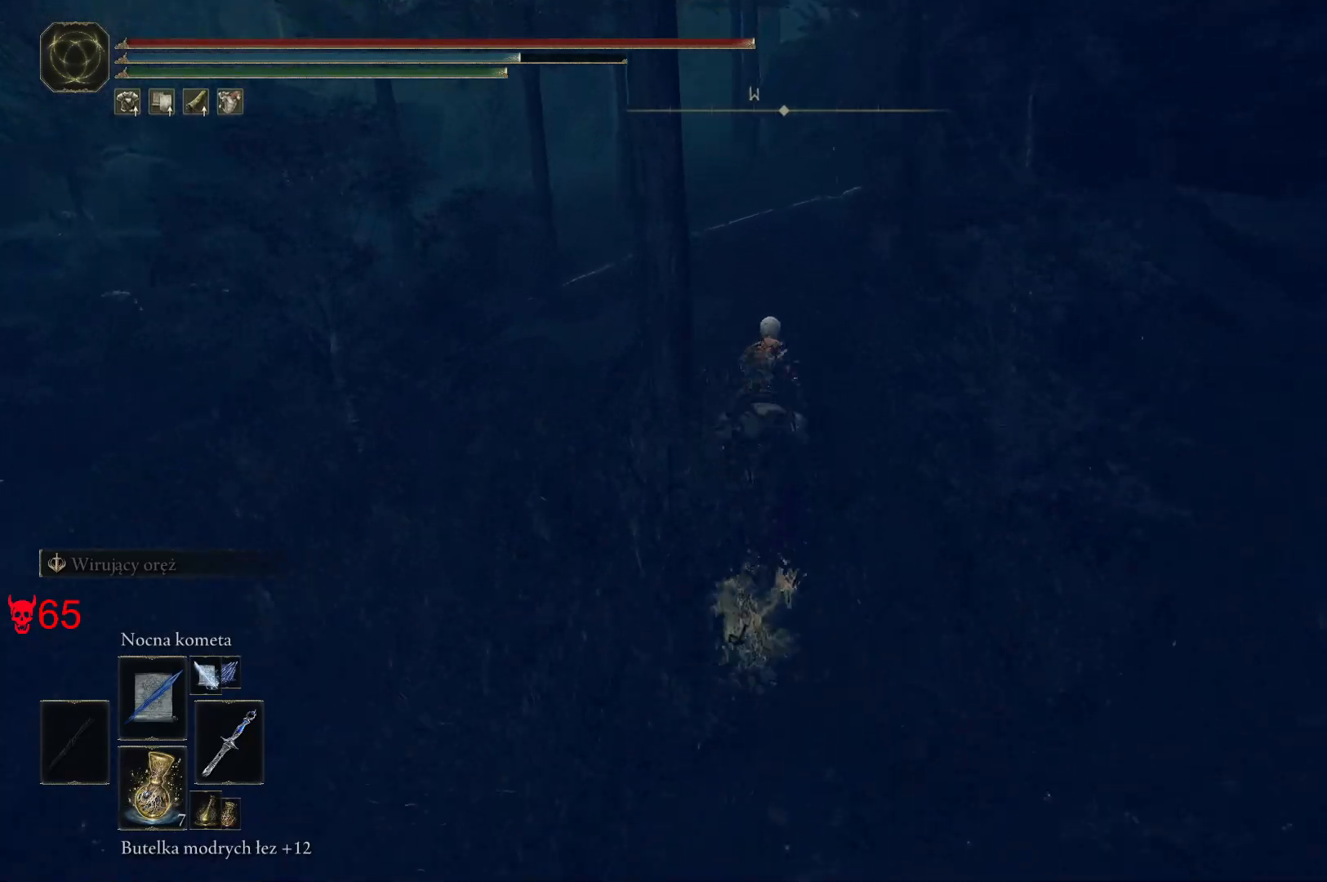
{"keys": ["w"], "mouse": [], "events": []}
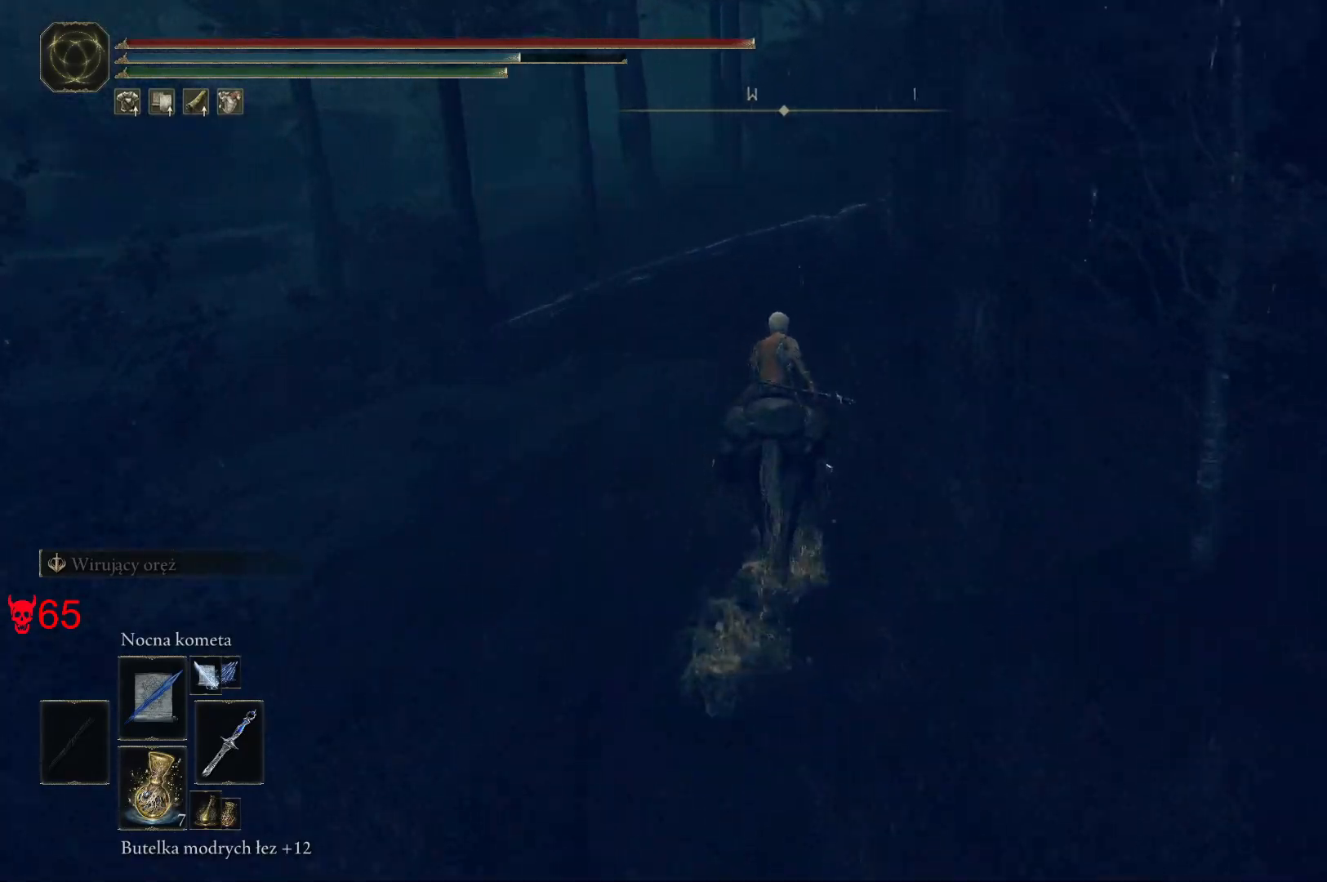
{"keys": ["w"], "mouse": [], "events": []}
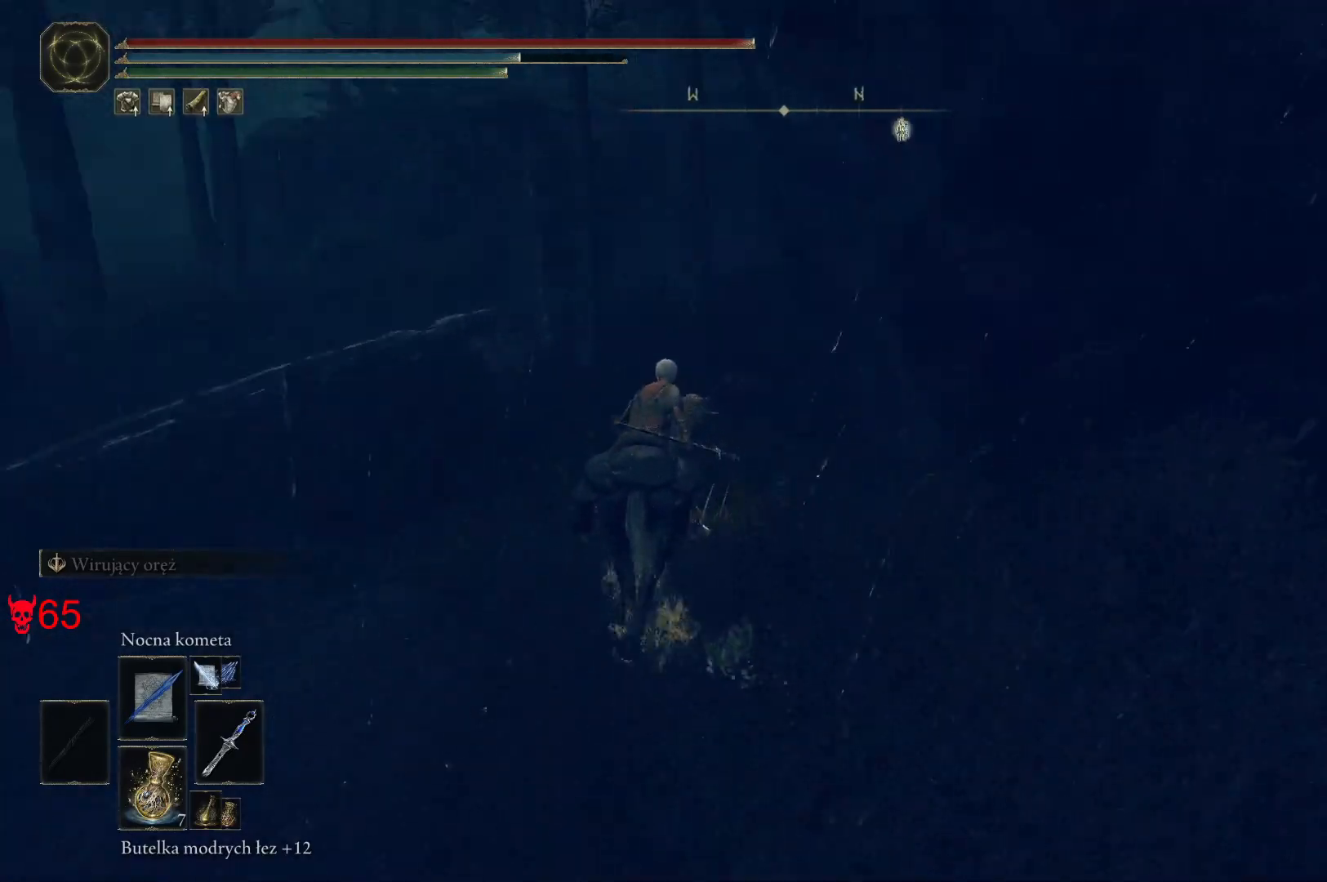
{"keys": ["a", "w"], "mouse": [], "events": [[50, "a", "down"]]}
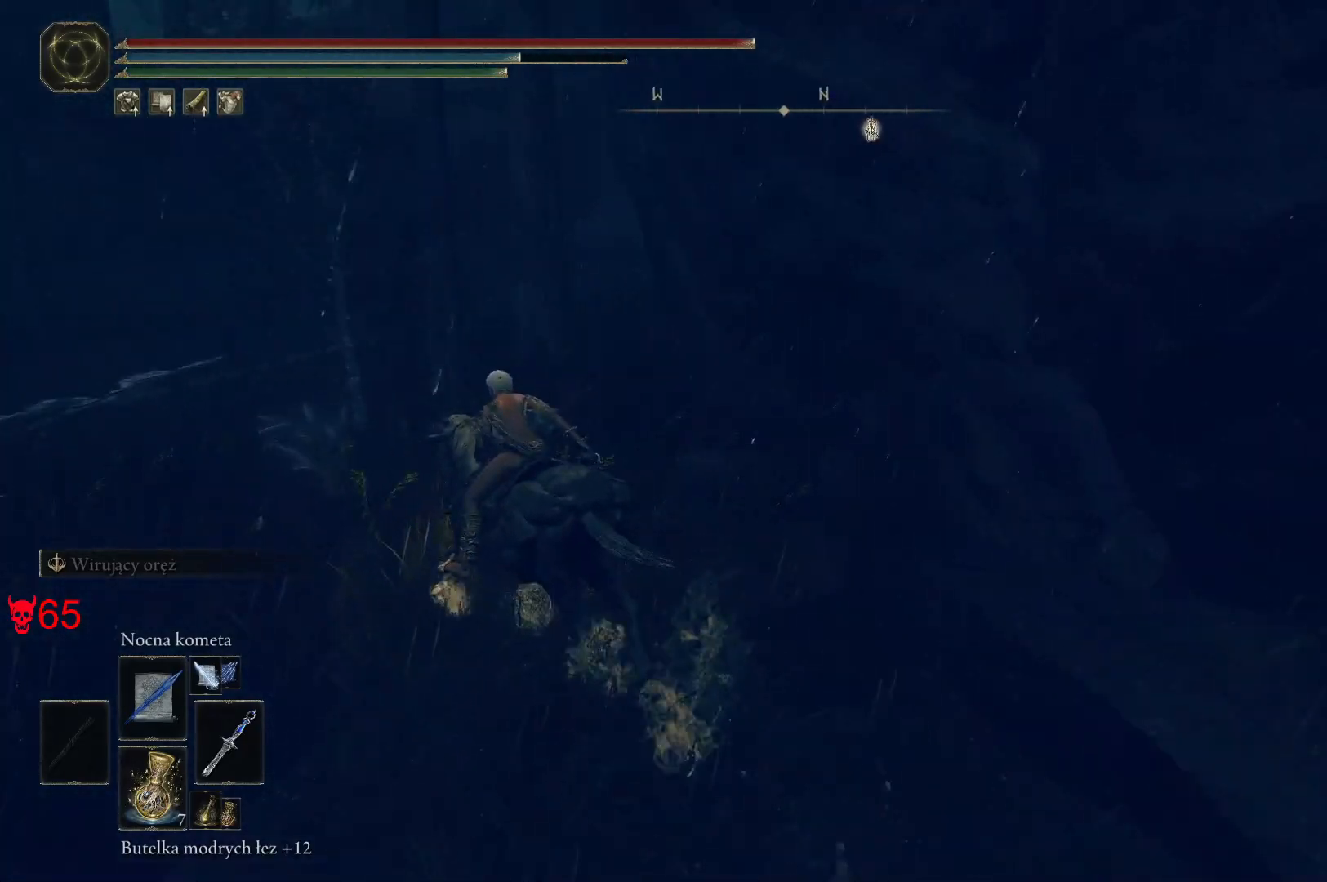
{"keys": ["a", "w"], "mouse": [], "events": []}
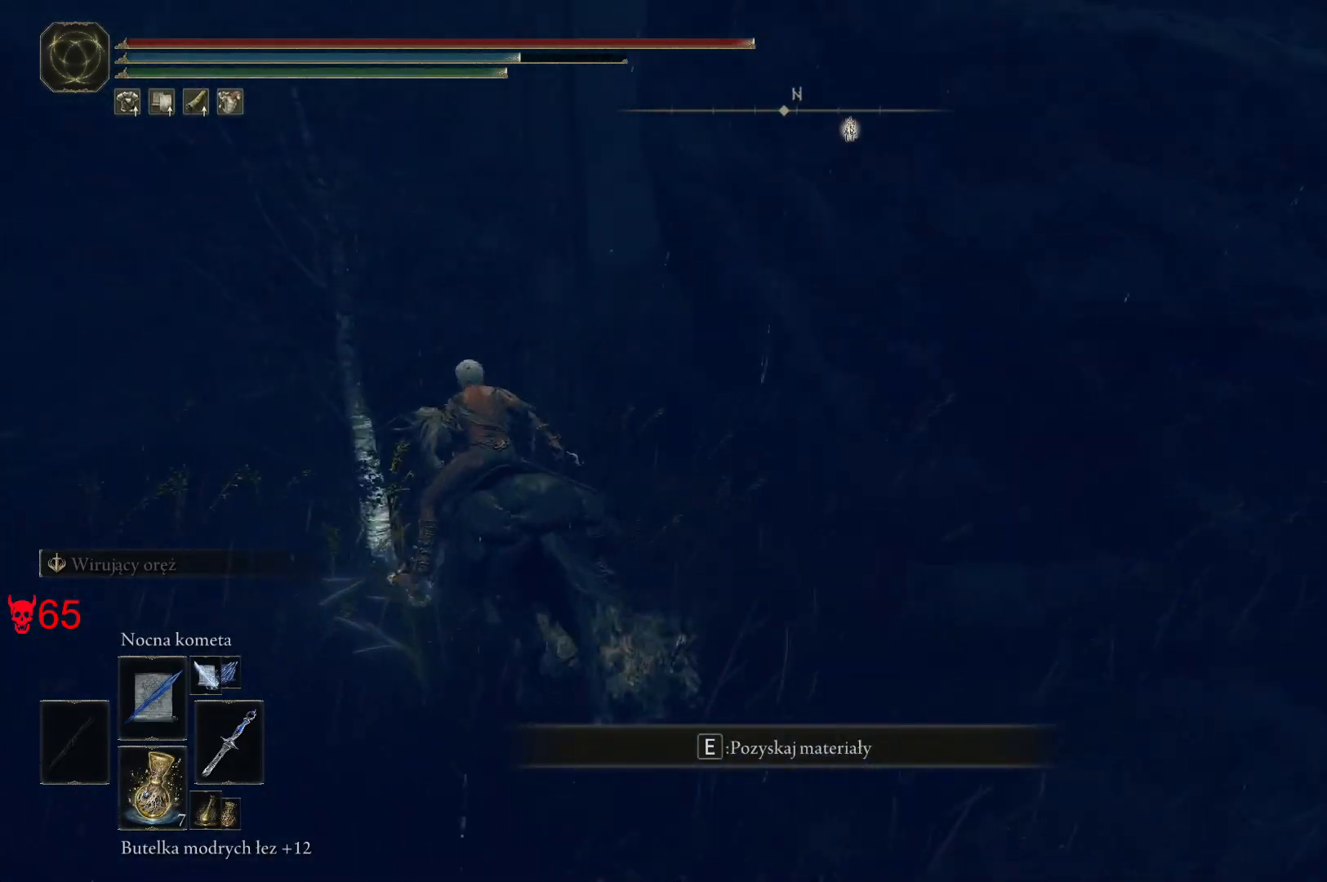
{"keys": ["a", "w"], "mouse": [], "events": [[267, "e", "down"], [367, "e", "up"]]}
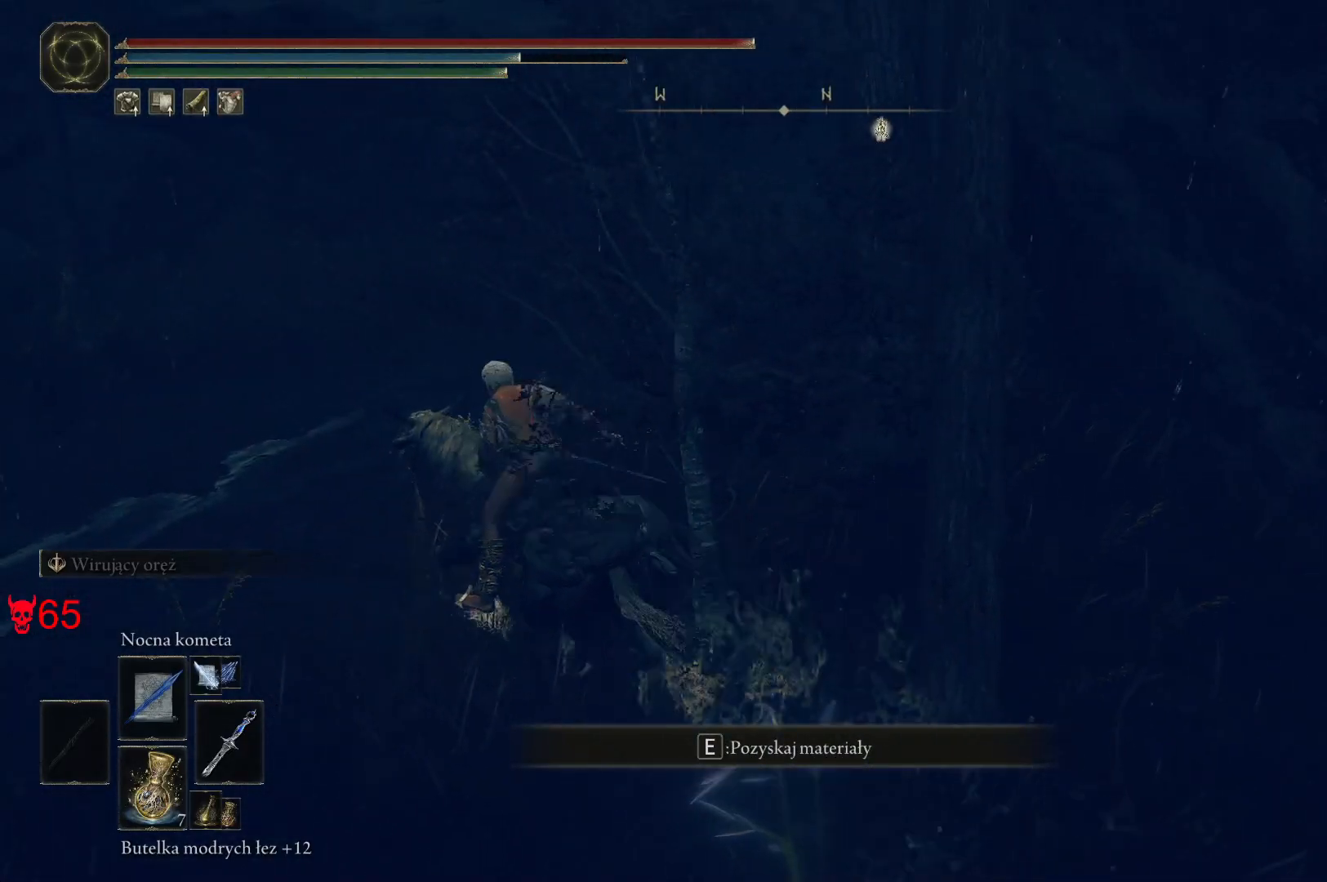
{"keys": ["e", "w"], "mouse": [], "events": [[17, "e", "down"], [117, "e", "up"], [217, "a", "up"], [233, "e", "down"], [367, "e", "up"], [467, "e", "down"]]}
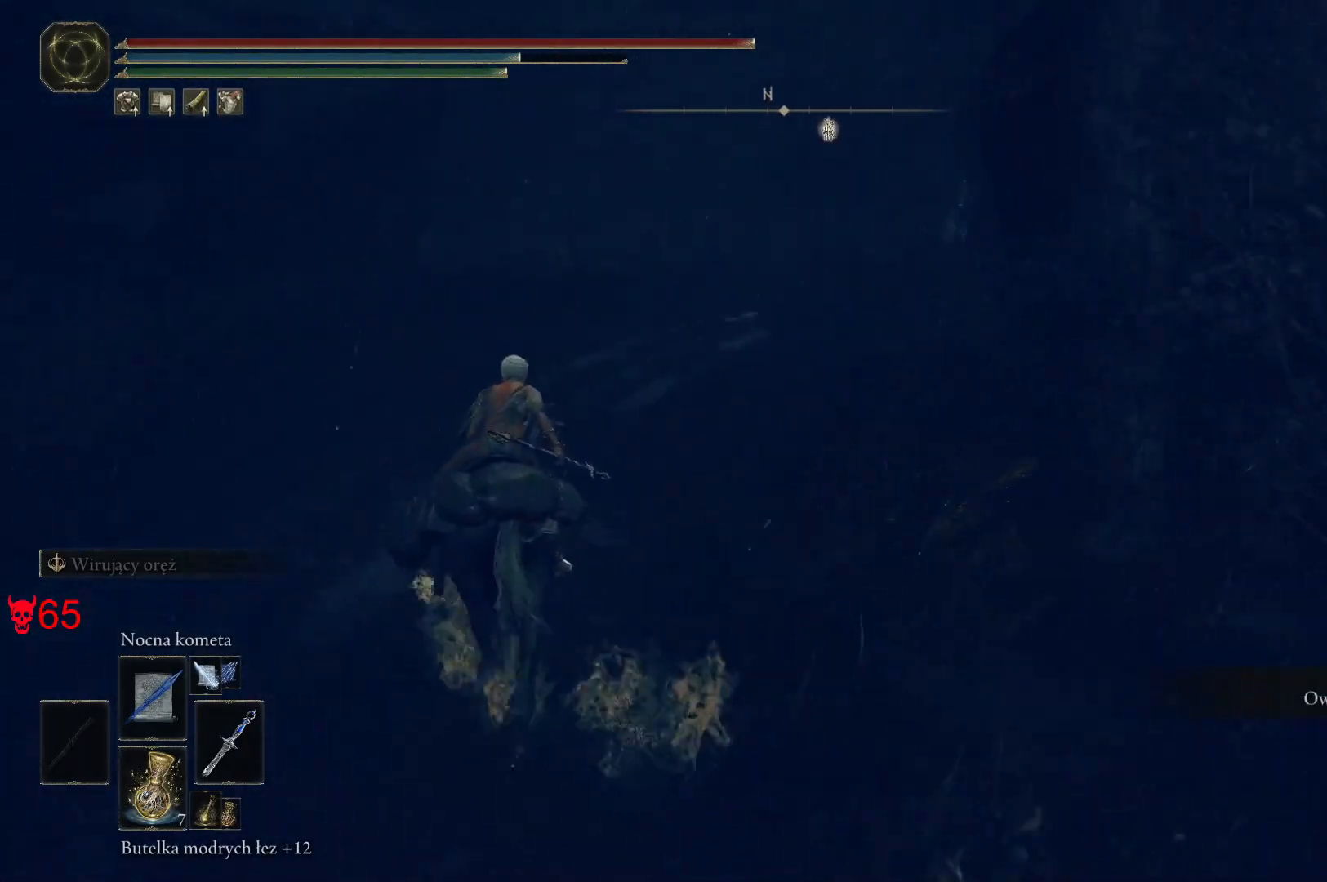
{"keys": ["w"], "mouse": [], "events": [[133, "e", "up"]]}
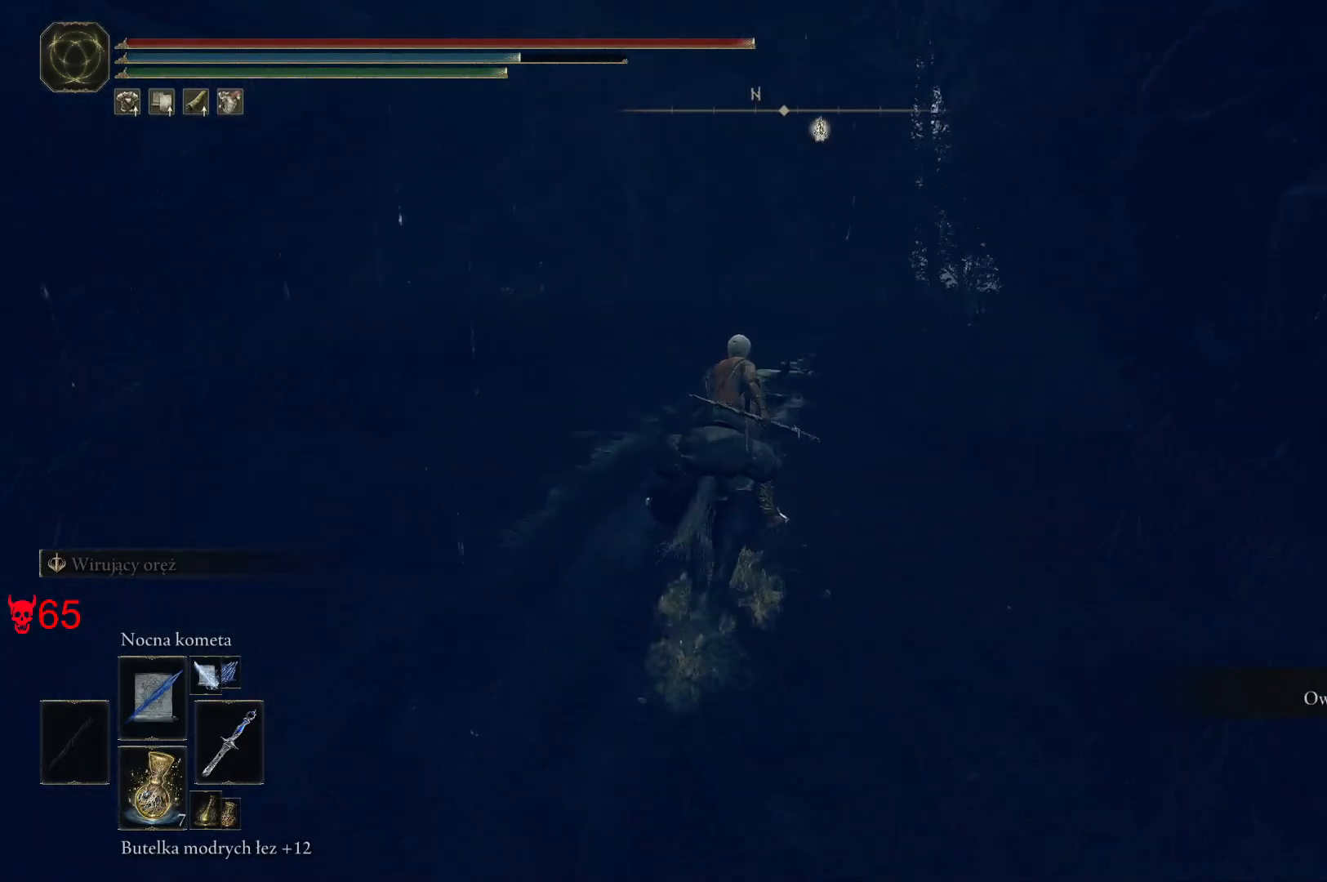
{"keys": ["w"], "mouse": [], "events": []}
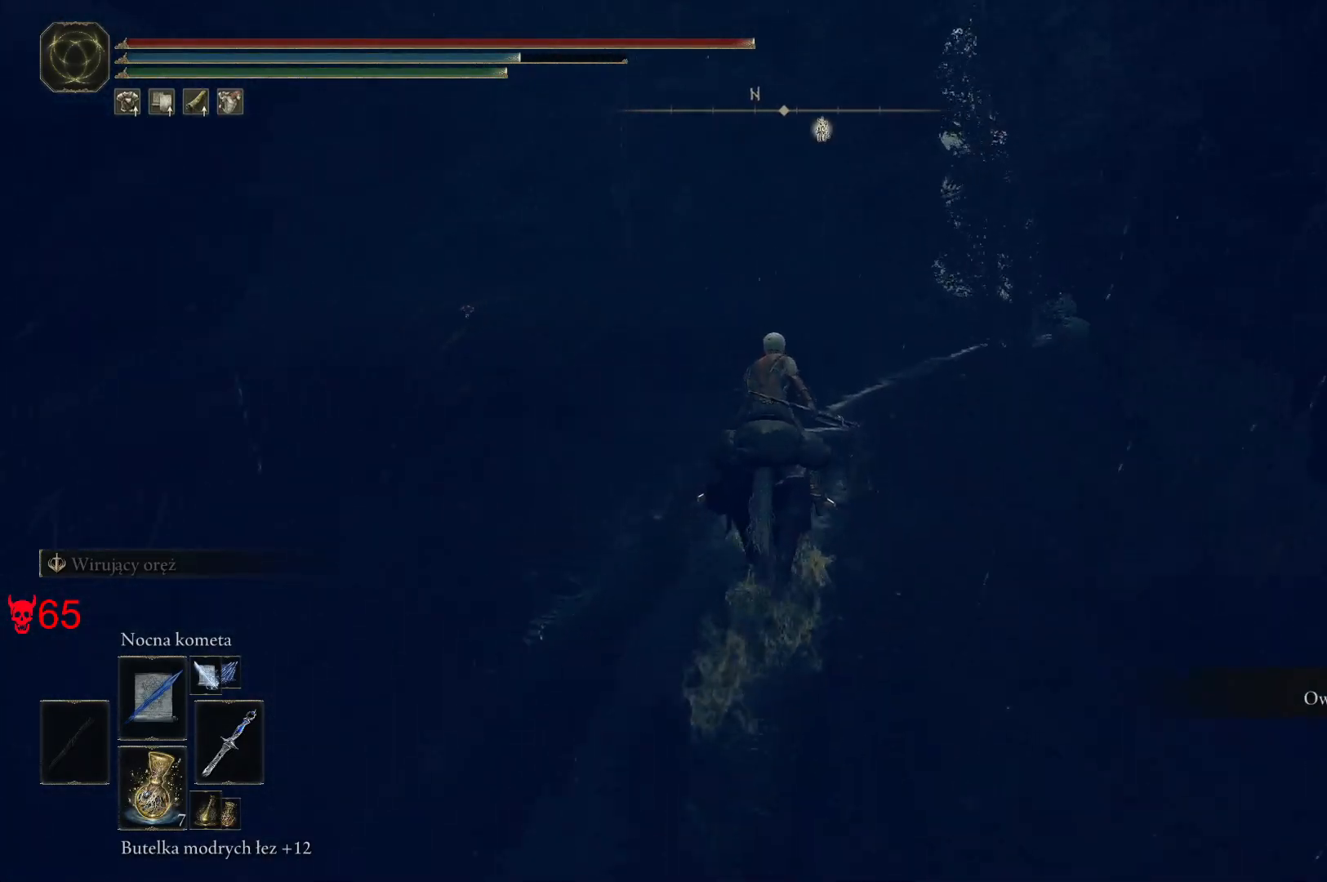
{"keys": ["w"], "mouse": [], "events": []}
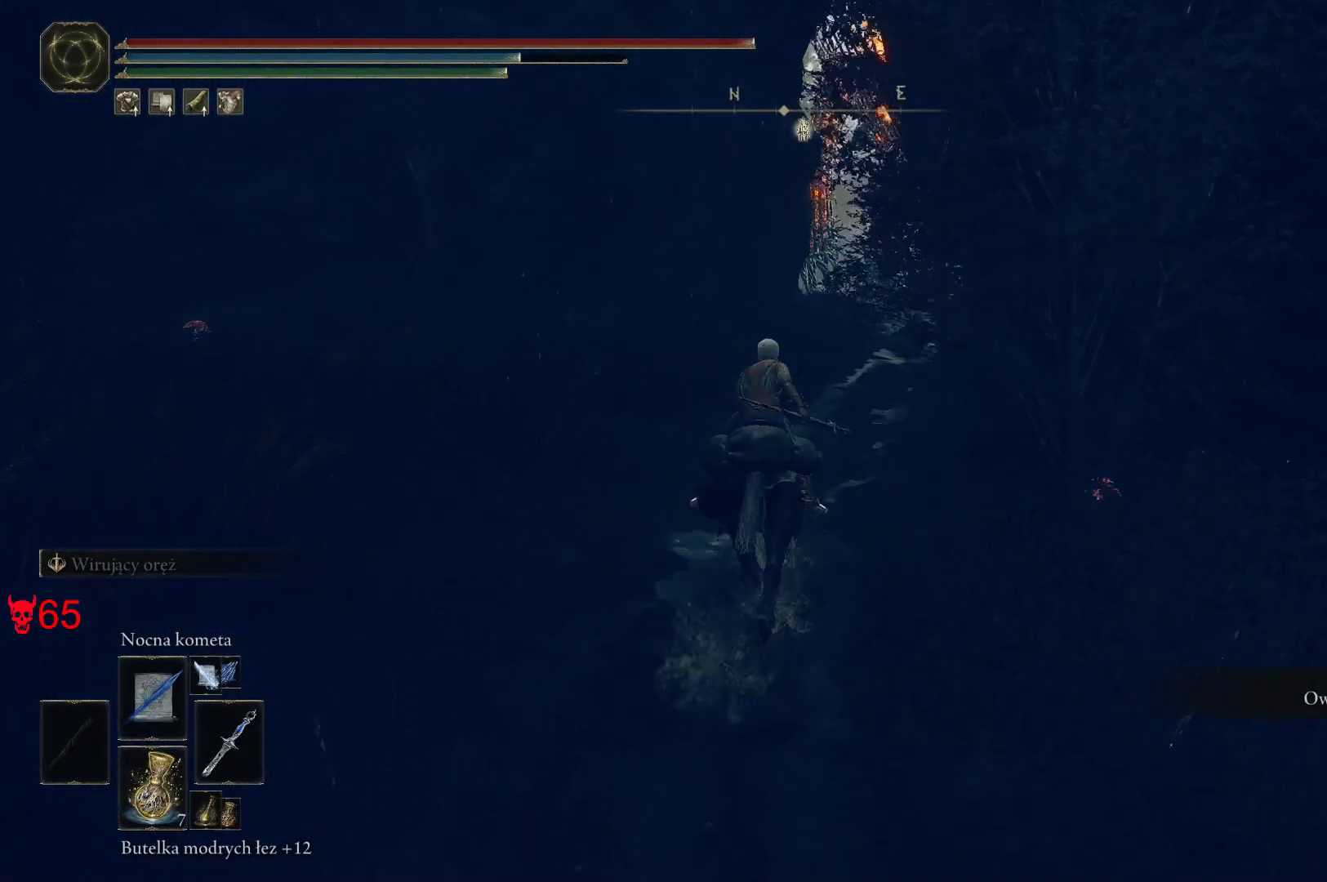
{"keys": ["w"], "mouse": [], "events": []}
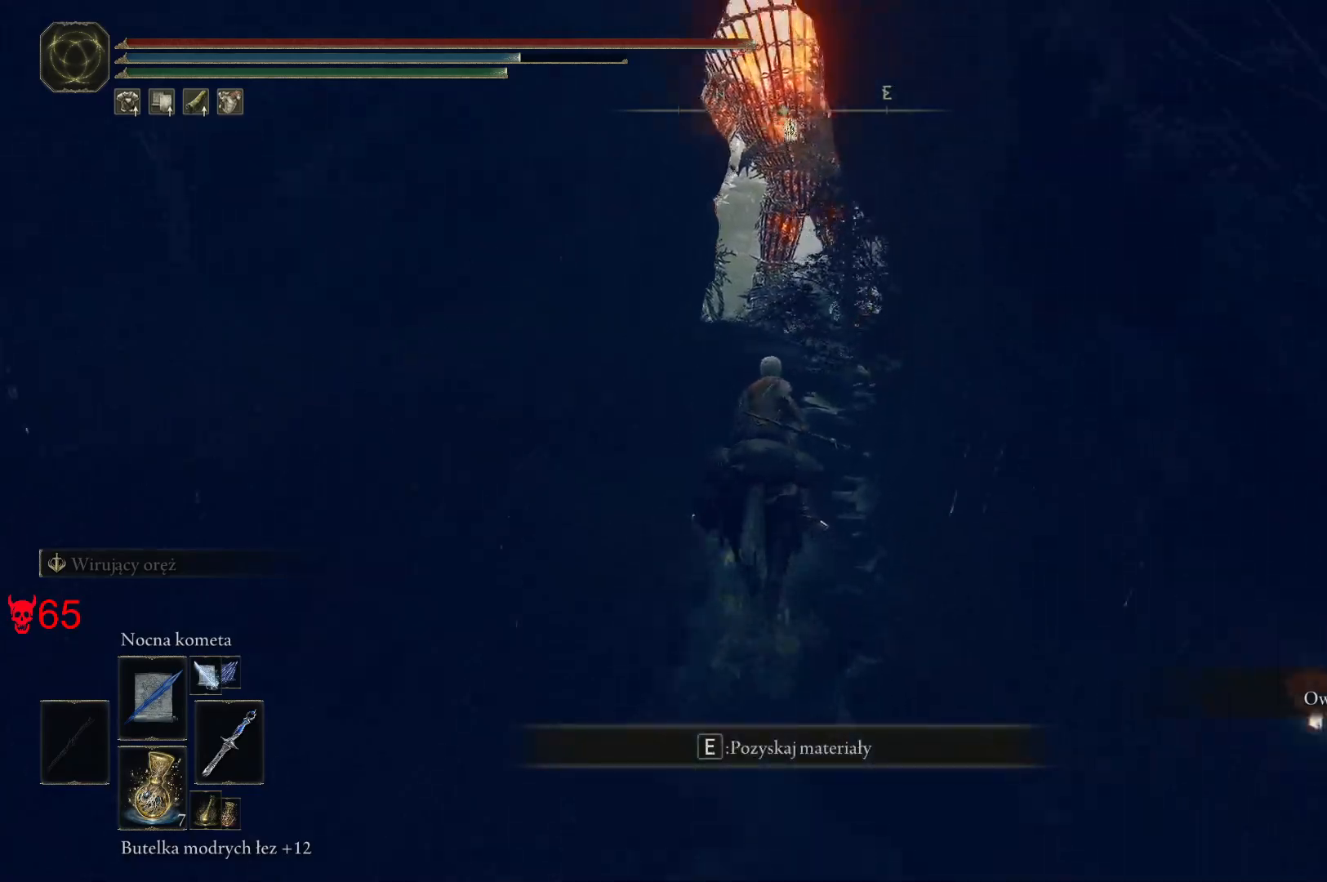
{"keys": ["w"], "mouse": [], "events": []}
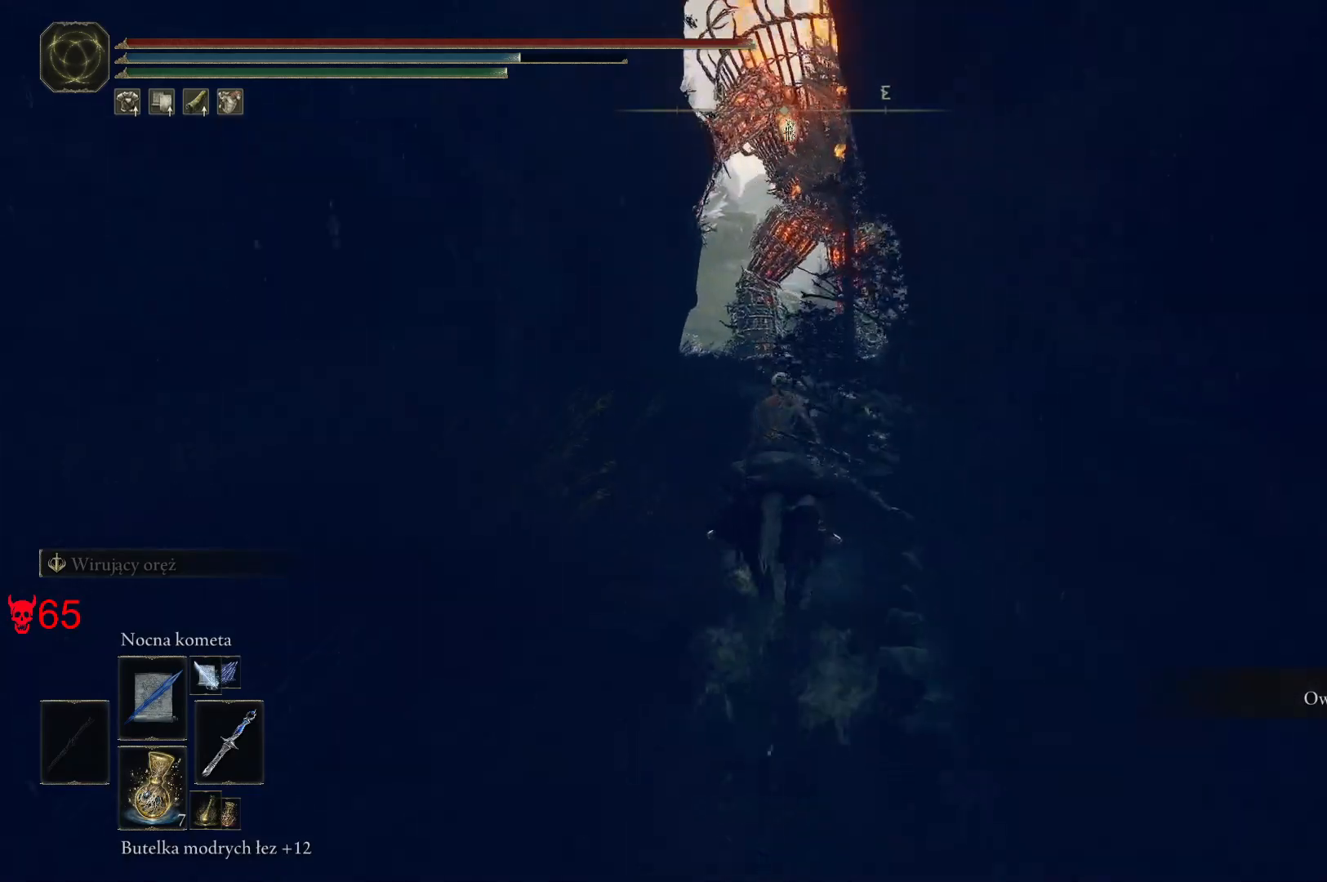
{"keys": ["w"], "mouse": [], "events": []}
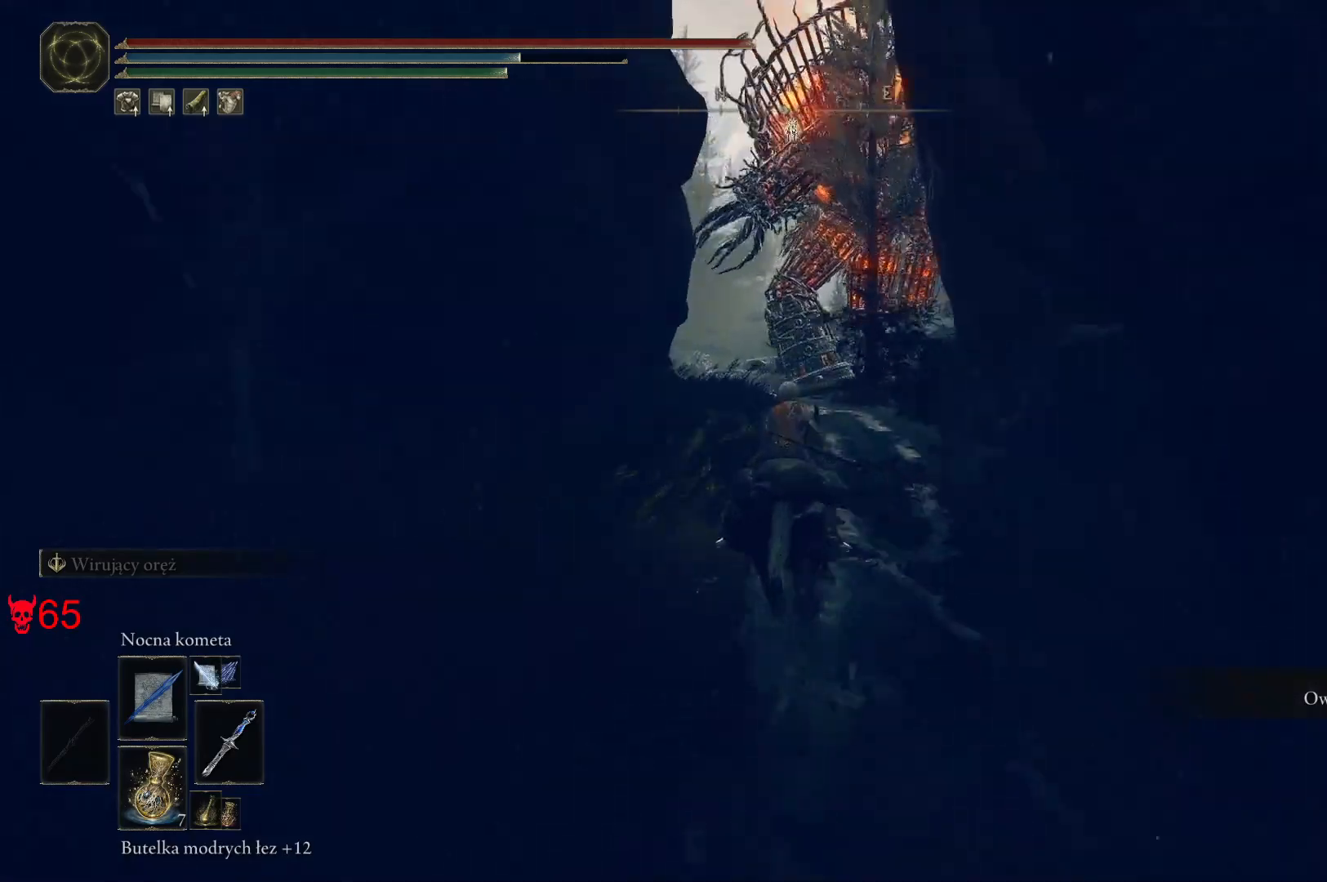
{"keys": ["w"], "mouse": [], "events": [[233, "mouse_wheel", "down"], [433, "mouse_wheel", "up"]]}
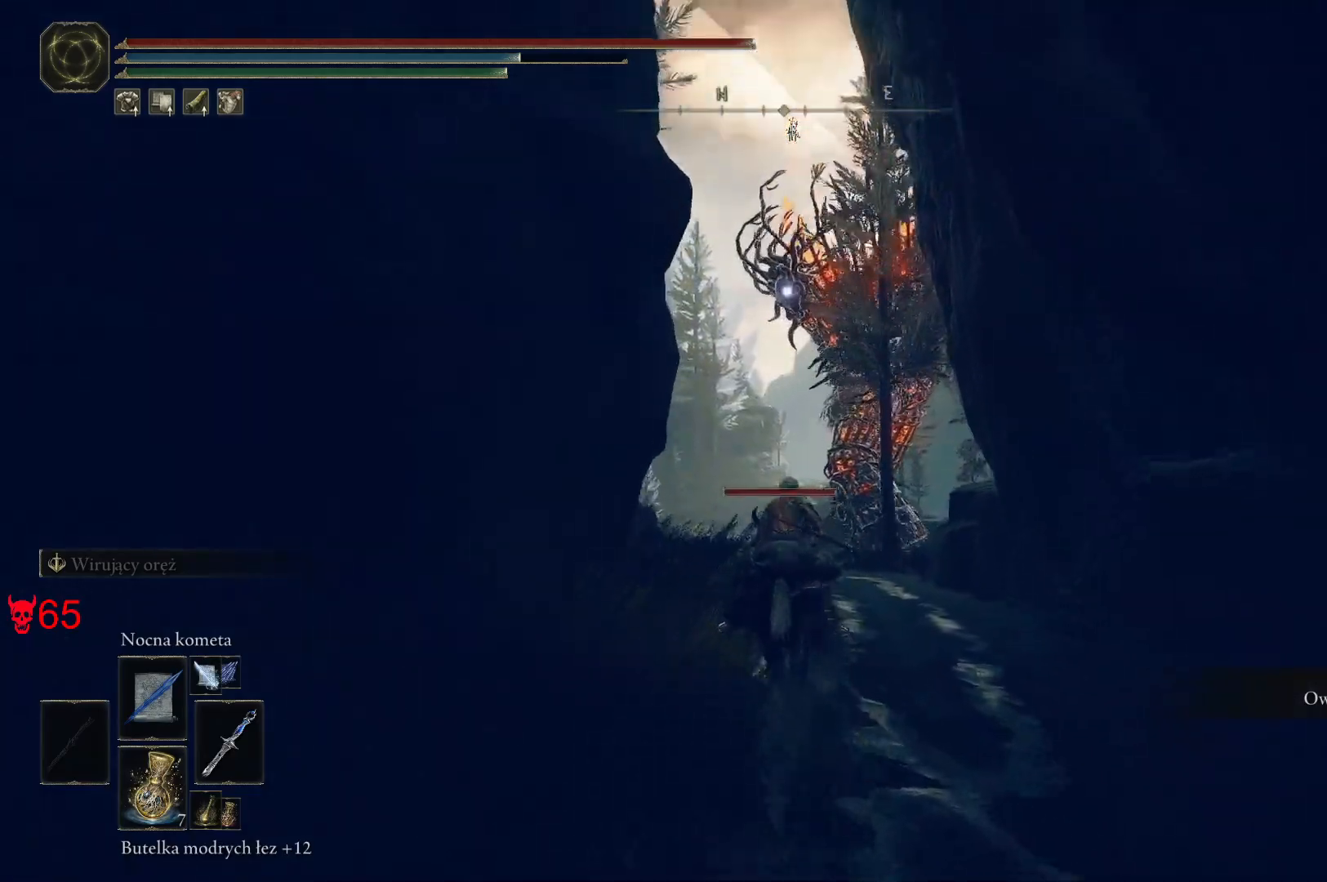
{"keys": ["w"], "mouse": [], "events": []}
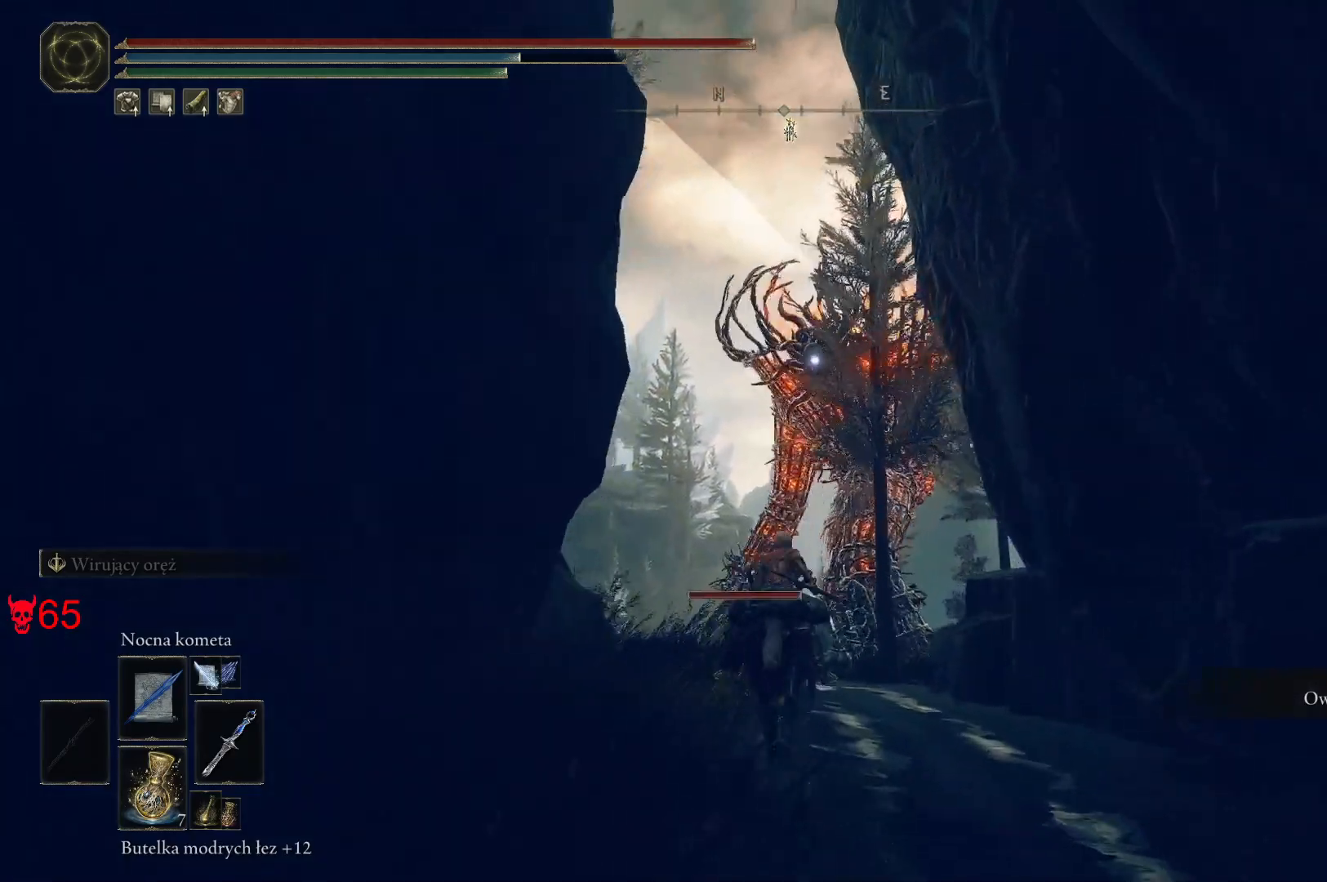
{"keys": ["w"], "mouse": [], "events": []}
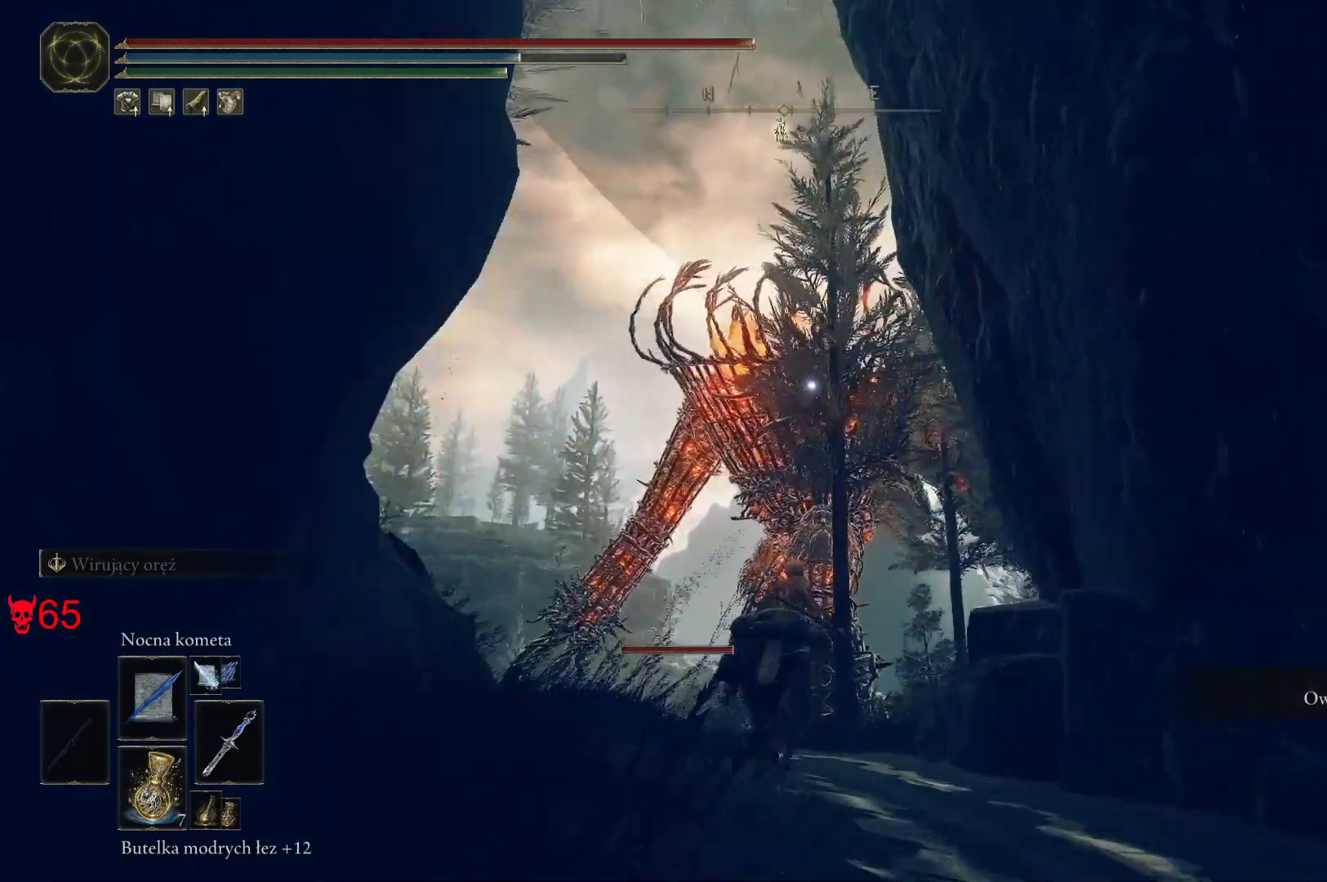
{"keys": ["w"], "mouse": [], "events": [[200, "a", "down"], [433, "a", "up"]]}
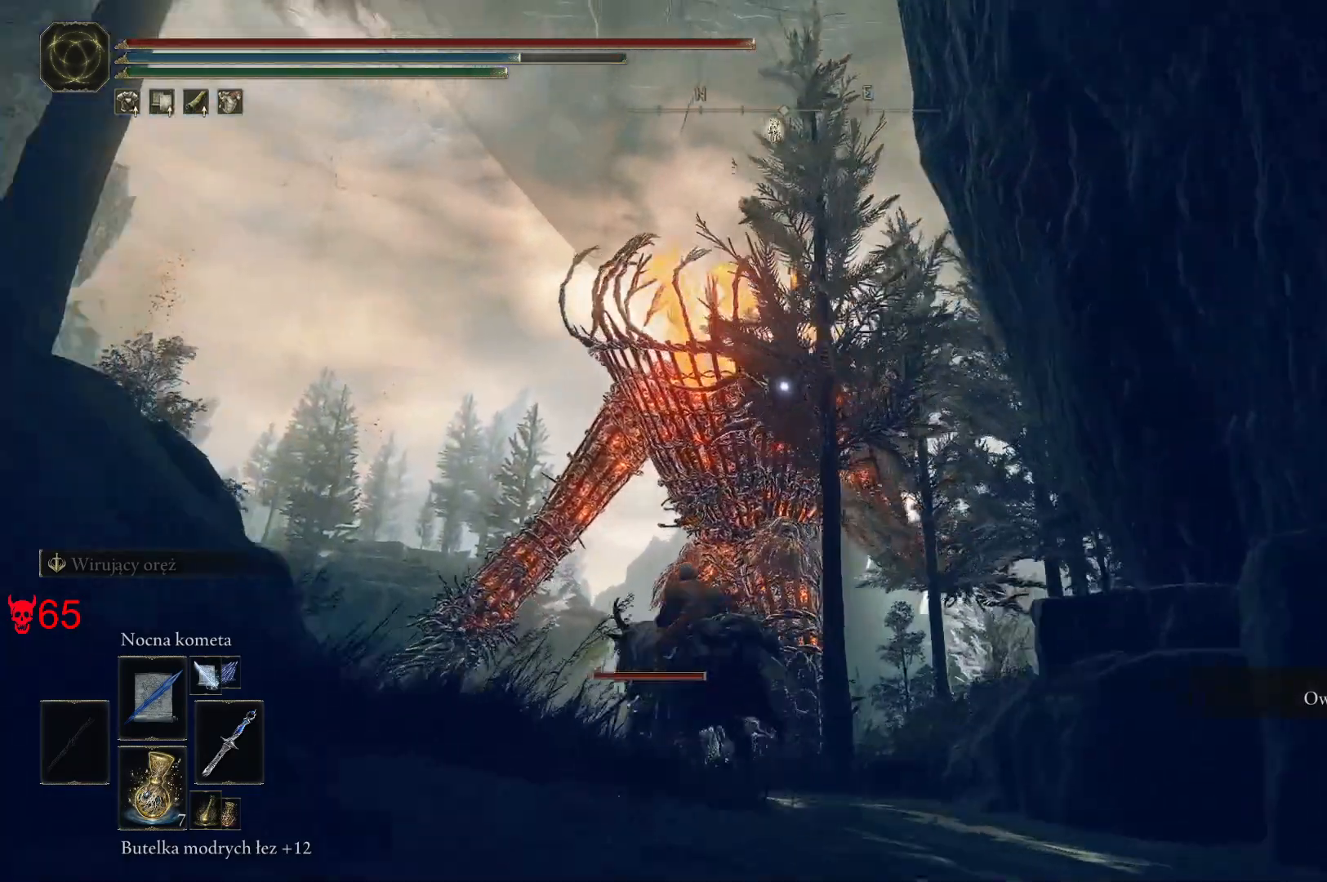
{"keys": ["w"], "mouse": ["left"], "events": [[150, "a", "down"], [333, "a", "up"], [433, "mouse_left", "down"]]}
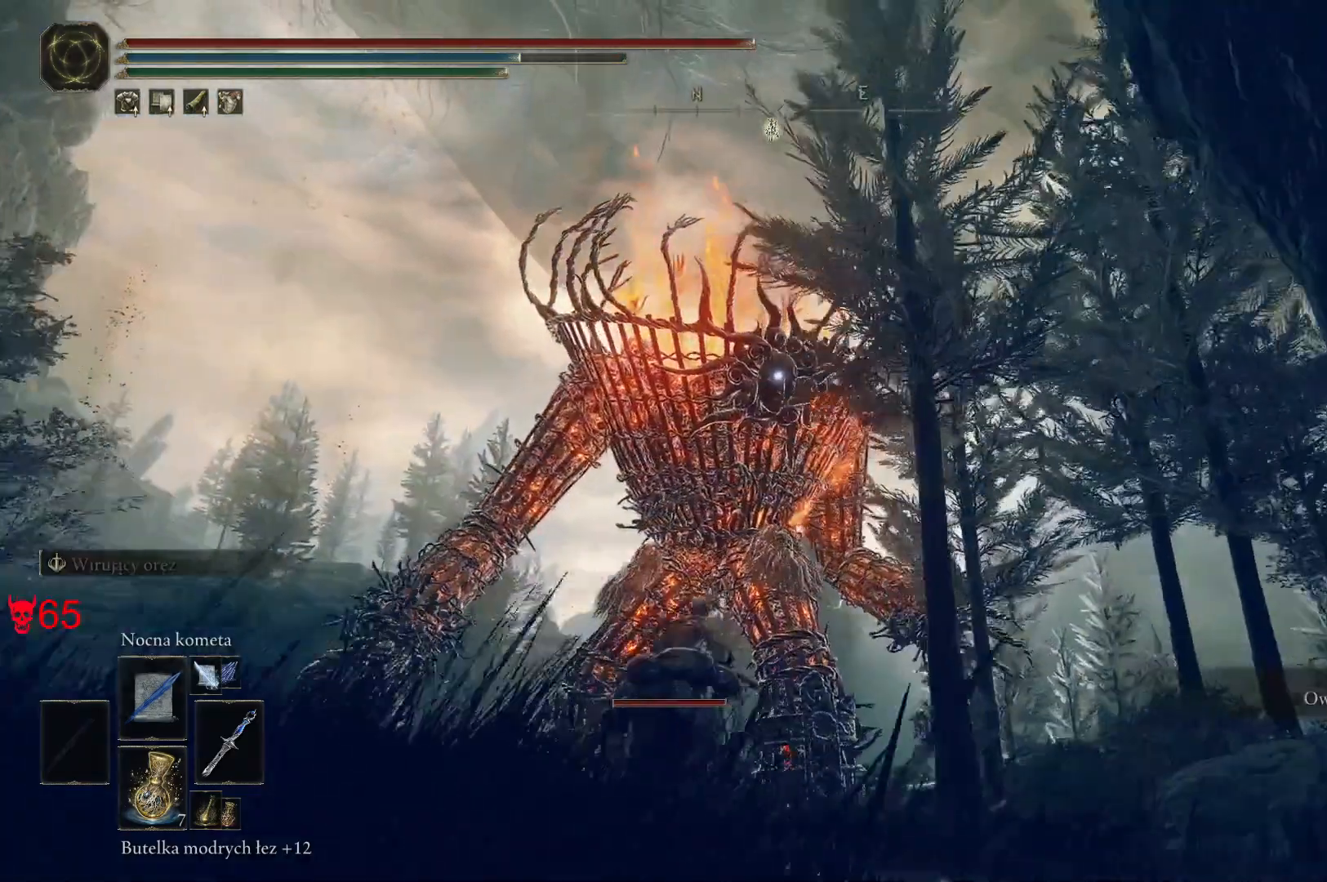
{"keys": ["w"], "mouse": [], "events": [[133, "mouse_left", "up"]]}
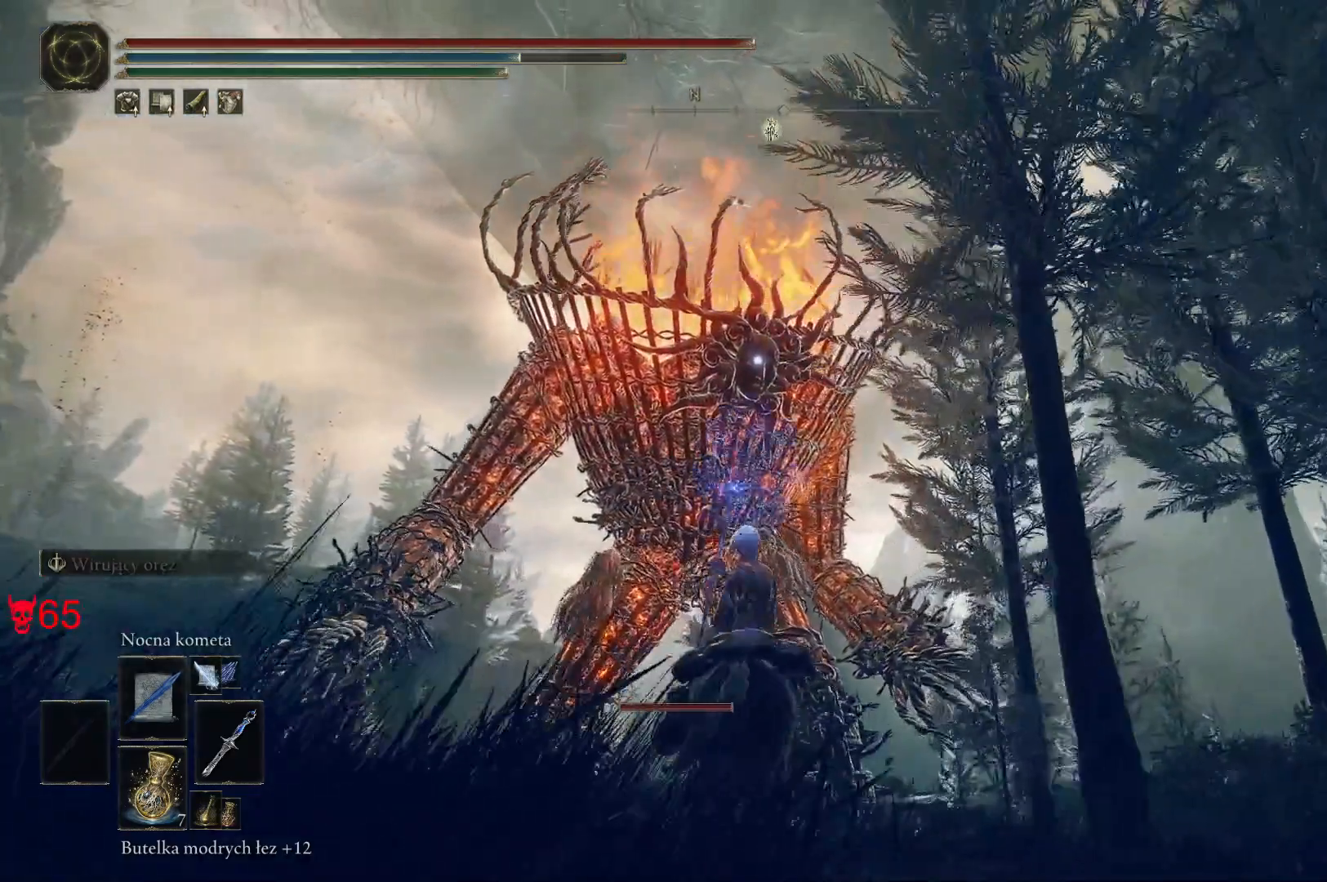
{"keys": ["w"], "mouse": [], "events": [[250, "a", "down"], [450, "a", "up"]]}
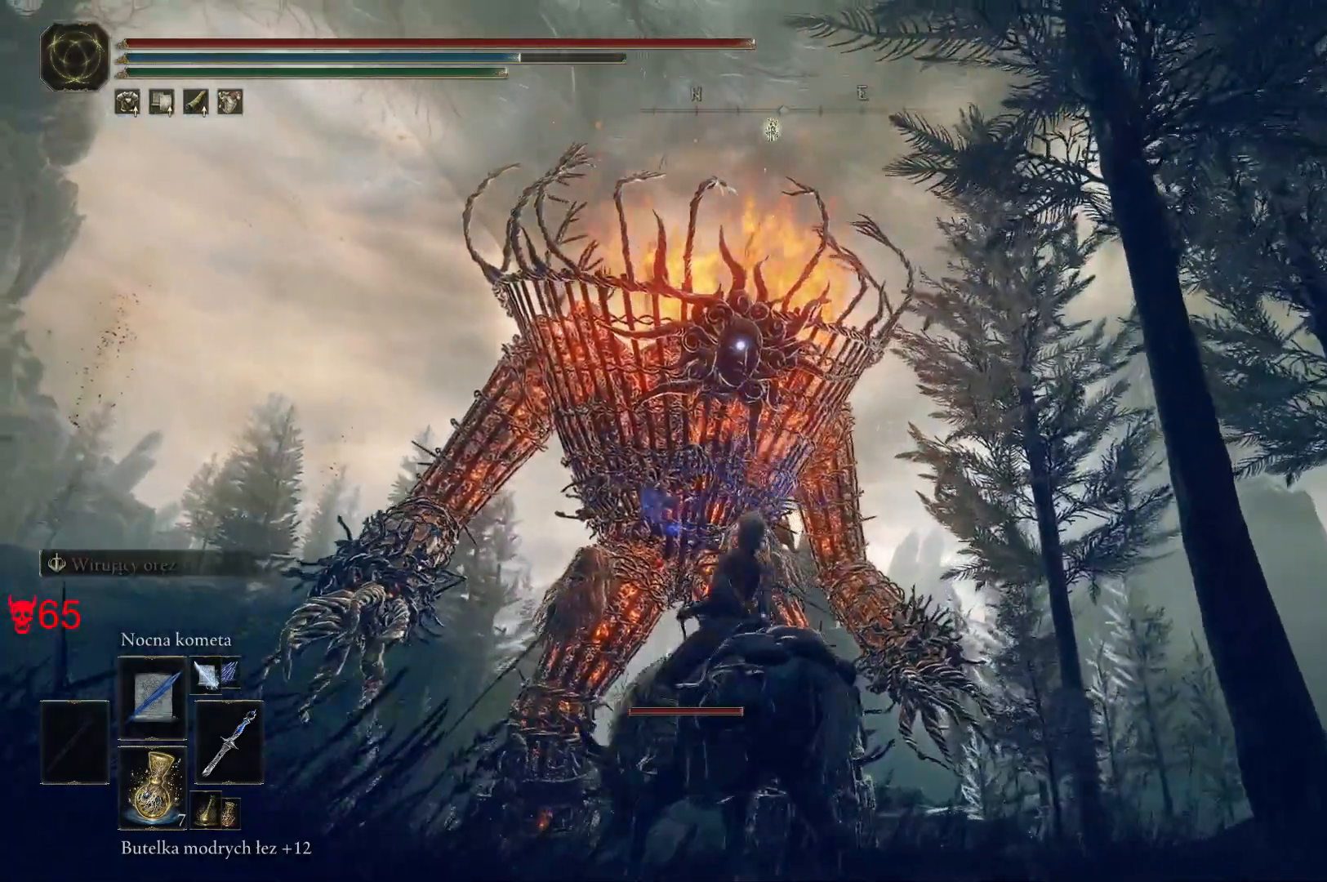
{"keys": ["w"], "mouse": [], "events": [[233, "mouse_left", "down"], [383, "mouse_left", "up"]]}
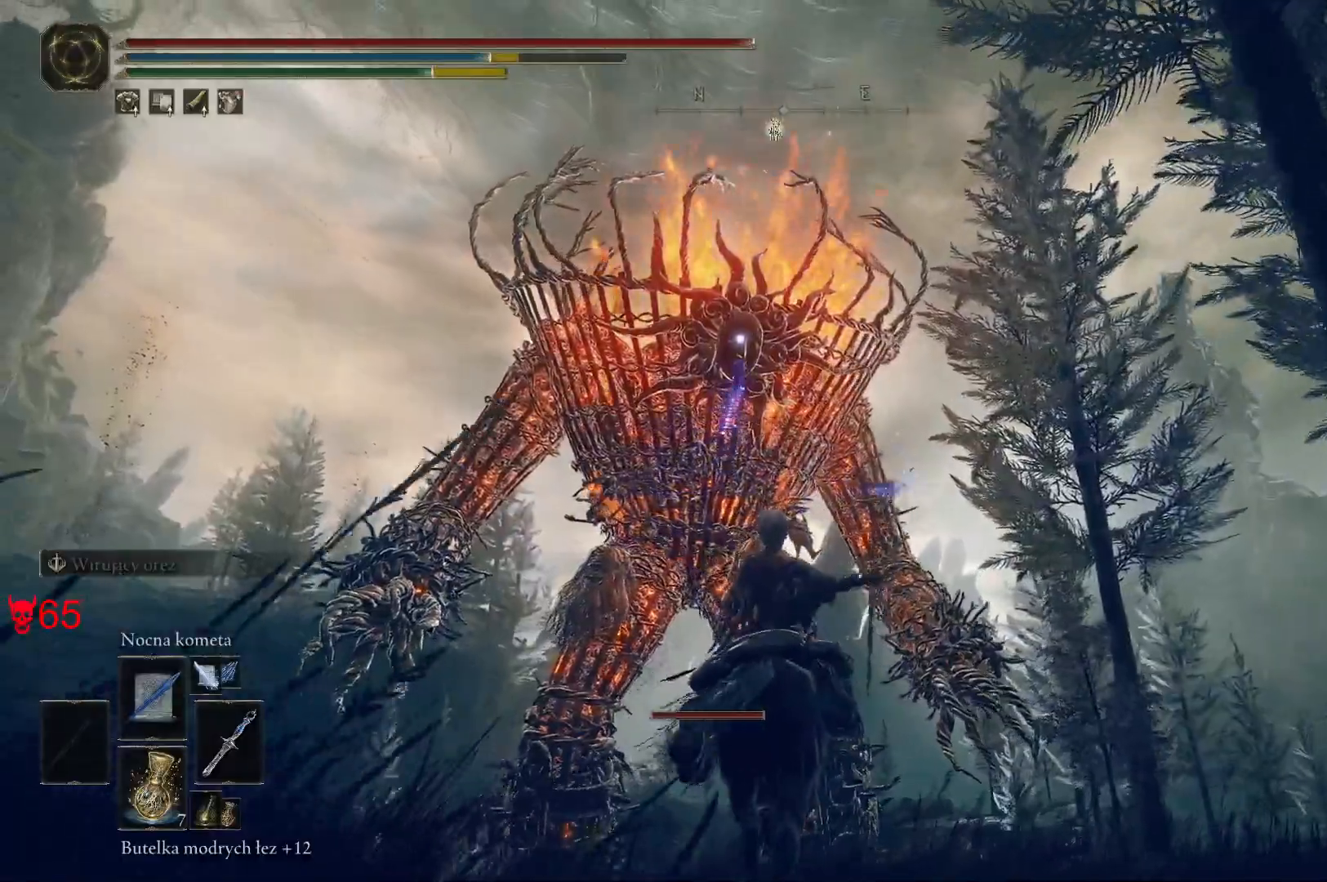
{"keys": ["w"], "mouse": [], "events": []}
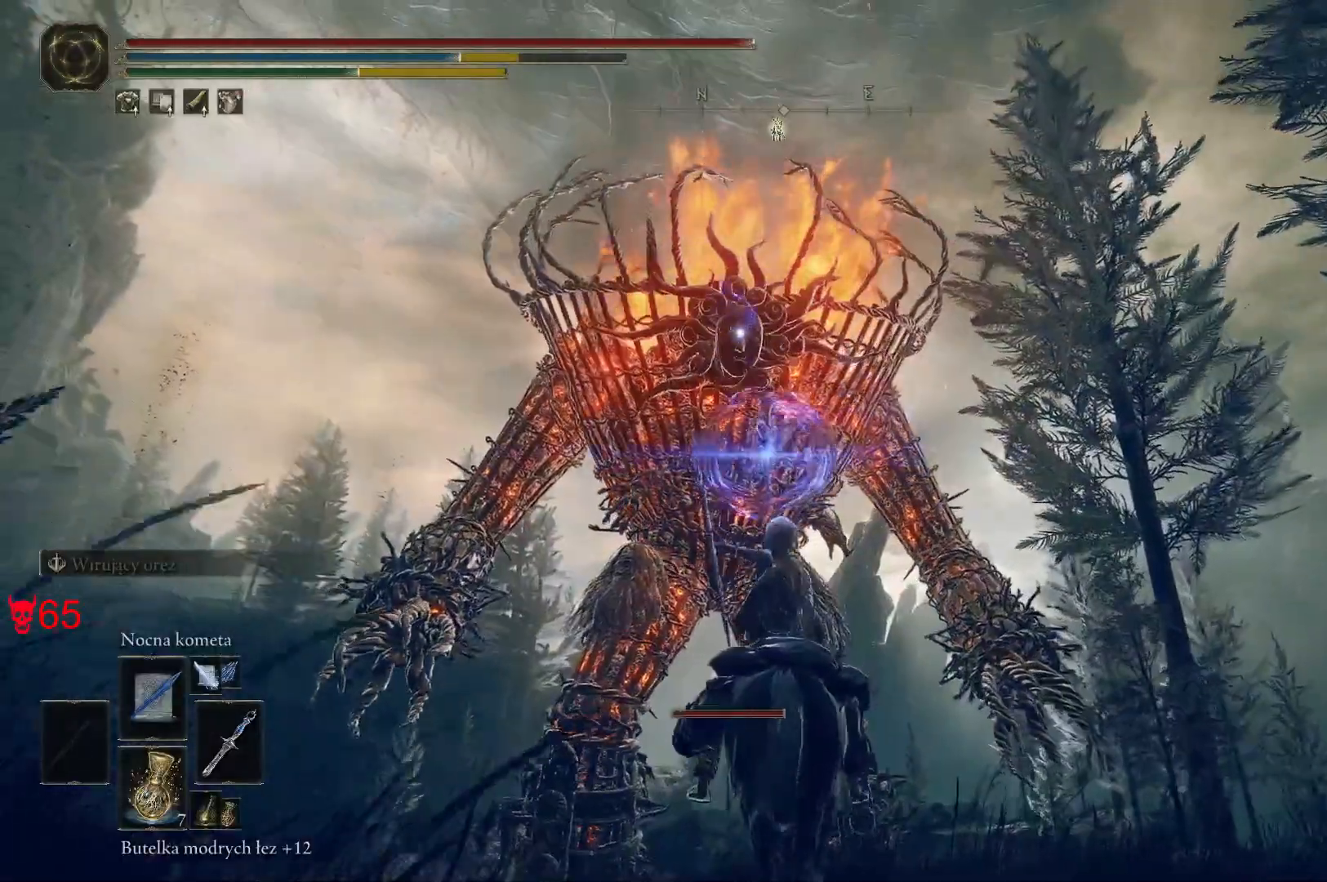
{"keys": ["w"], "mouse": [], "events": [[233, "a", "down"], [417, "a", "up"]]}
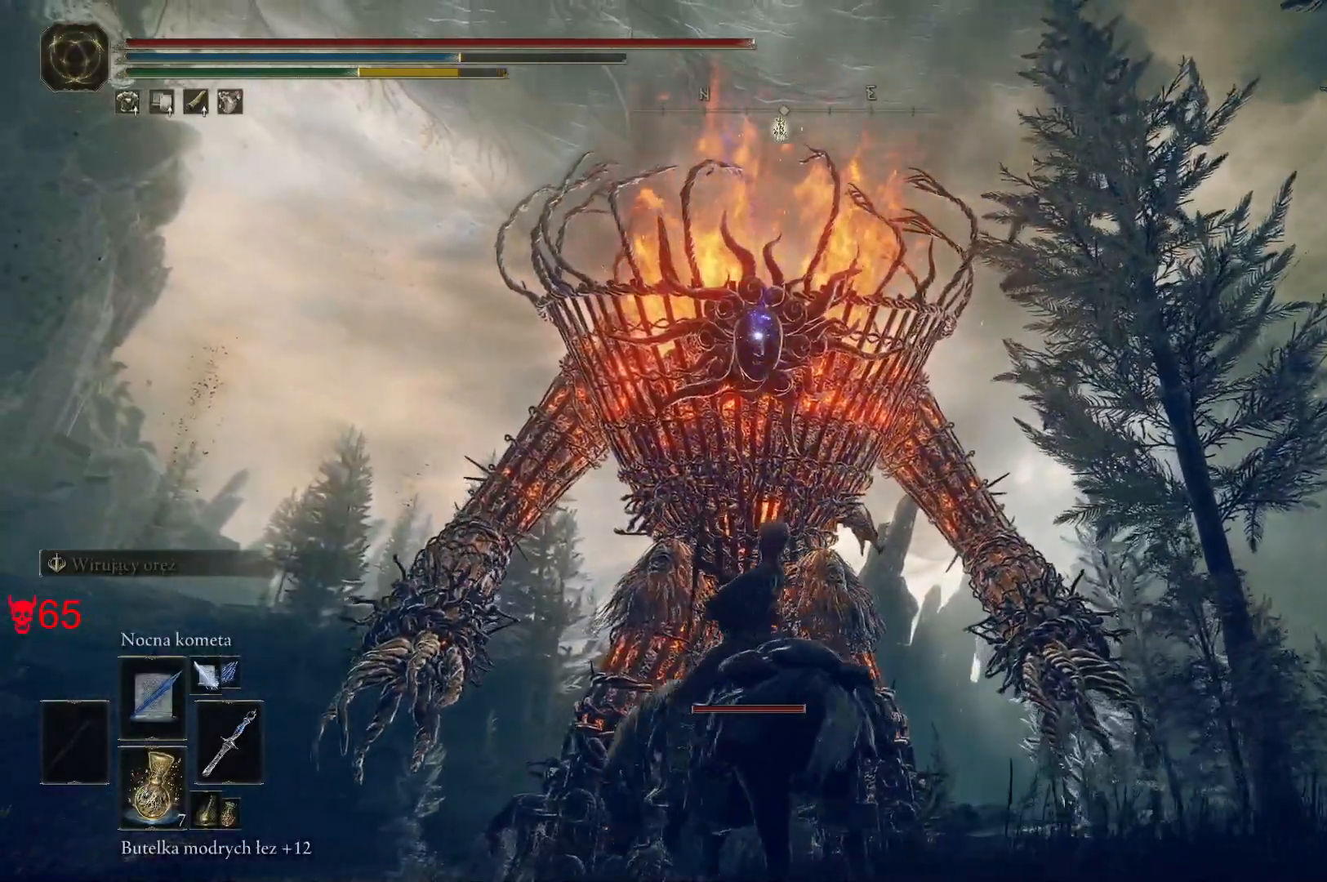
{"keys": ["w"], "mouse": [], "events": [[267, "a", "down"], [467, "a", "up"]]}